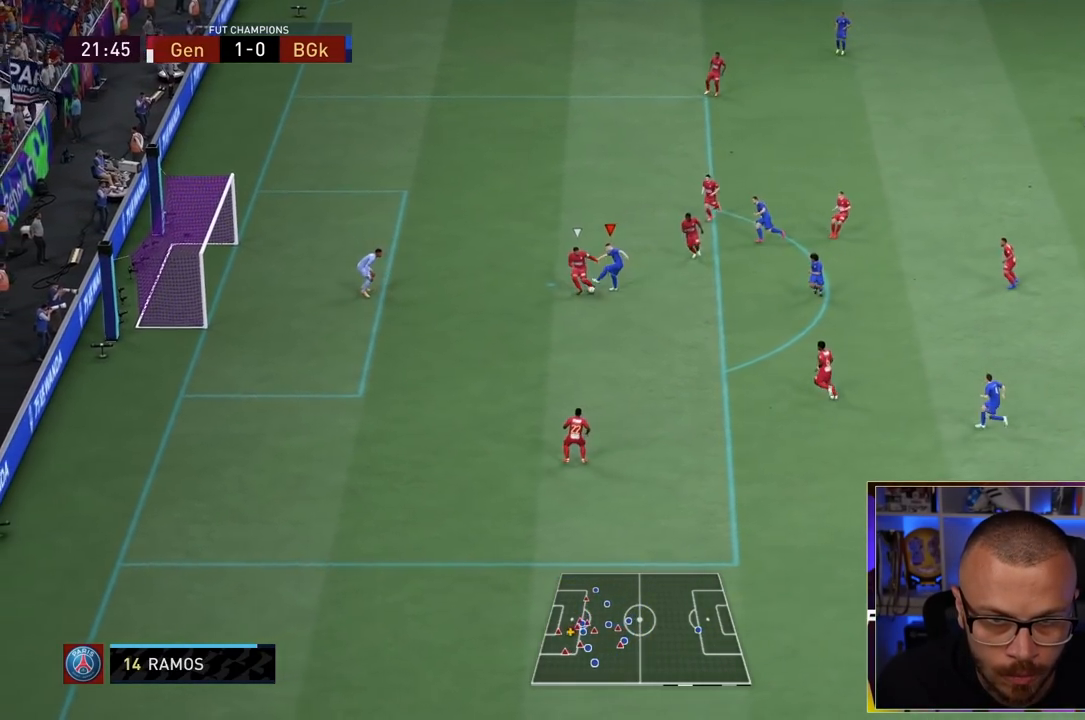
Gameplay with a controller (PlayStation layout); each line is a JSON object with the inputs held at the frame after it (dt_ms = milliseconds from this image to that frame). "events" lists button and stick changes between this image and that frame as [ms after this image, input, new state], when the widget could be followed in between. Not read: L3 R3.
{"dt_ms": 500, "buttons": [], "left_stick": "up-left", "right_stick": "center", "events": []}
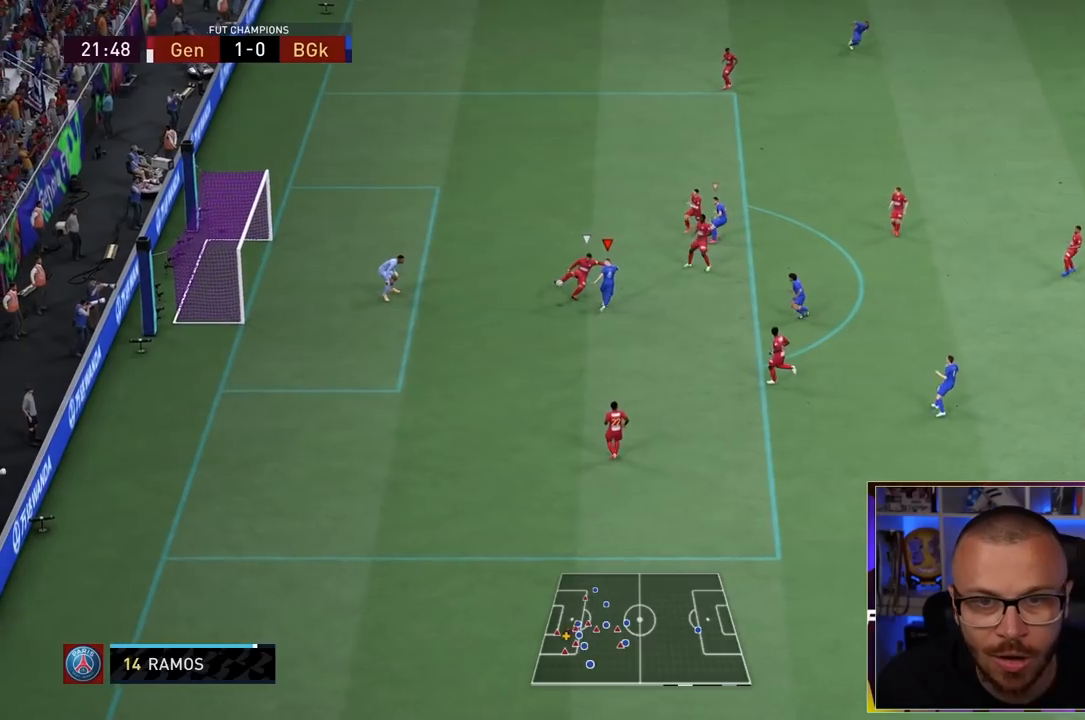
{"dt_ms": 500, "buttons": [], "left_stick": "down-left", "right_stick": "center", "events": [[17, "left_stick", "left"], [417, "left_stick", "down-left"]]}
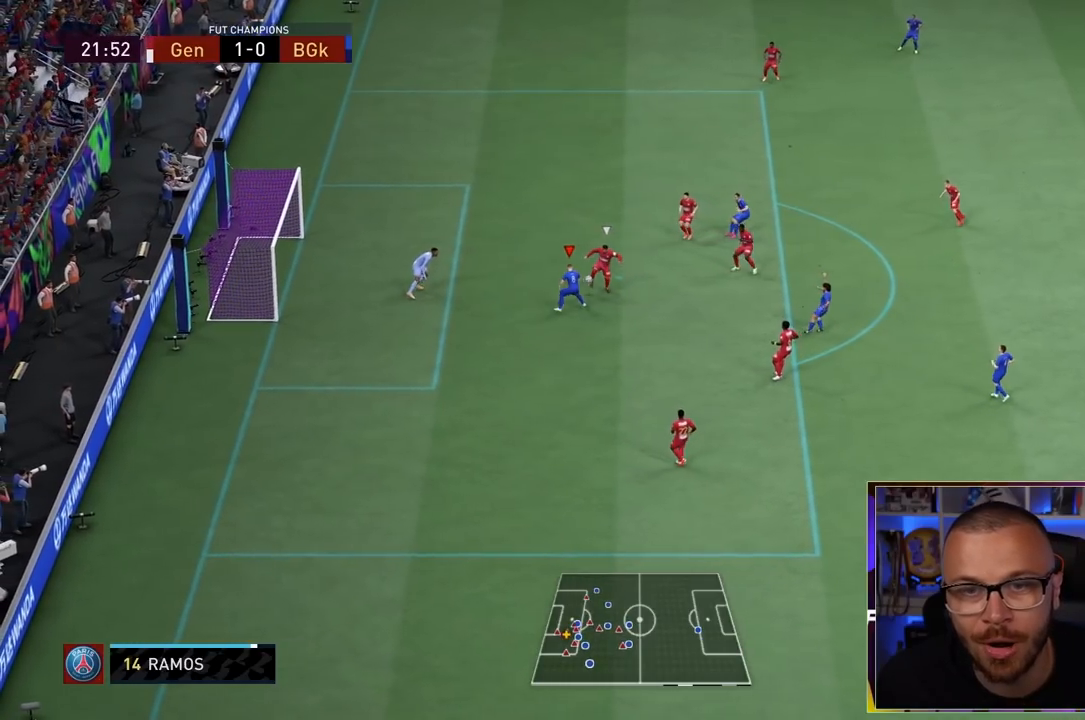
{"dt_ms": 500, "buttons": [], "left_stick": "down-right", "right_stick": "center", "events": [[83, "left_stick", "down"], [383, "left_stick", "down-right"]]}
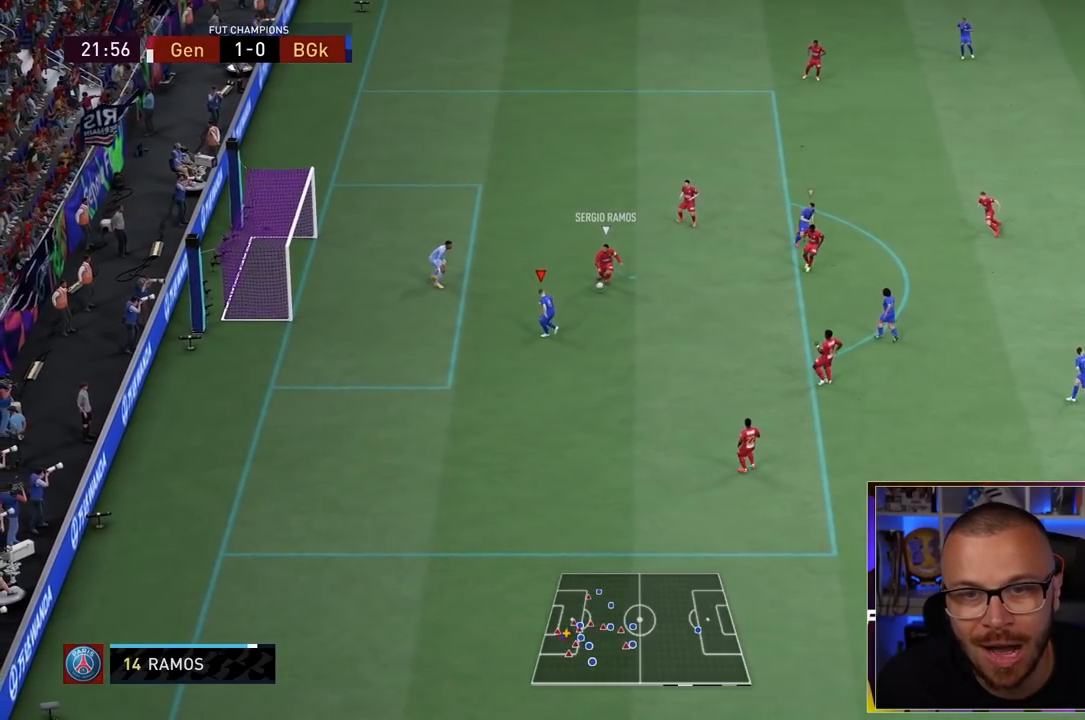
{"dt_ms": 500, "buttons": ["L2", "R1", "R2"], "left_stick": "down-left", "right_stick": "center", "events": [[33, "left_stick", "right"], [67, "right_stick", "down-right"], [167, "right_stick", "center"], [200, "left_stick", "down"], [267, "R1", "down"], [267, "R2", "down"], [317, "L2", "down"], [333, "left_stick", "down-left"]]}
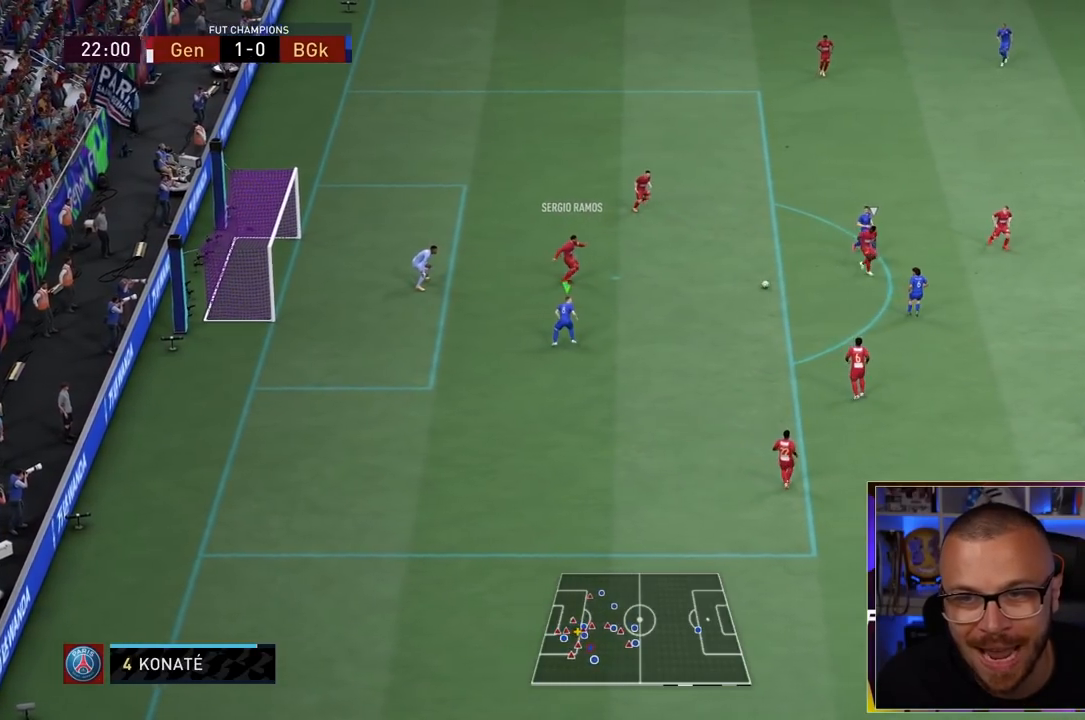
{"dt_ms": 500, "buttons": ["L2", "R1", "R2"], "left_stick": "down-left", "right_stick": "center"}
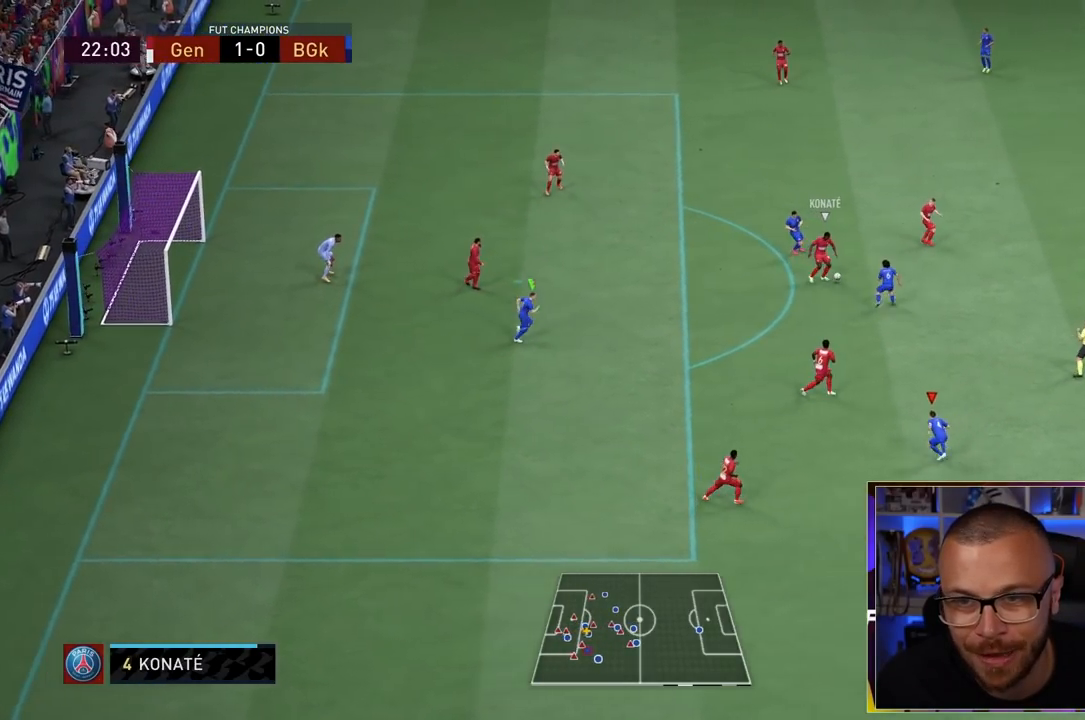
{"dt_ms": 500, "buttons": ["L2", "R1", "R2"], "left_stick": "up", "right_stick": "center", "events": [[17, "L1", "down"], [117, "left_stick", "up"], [200, "L1", "up"]]}
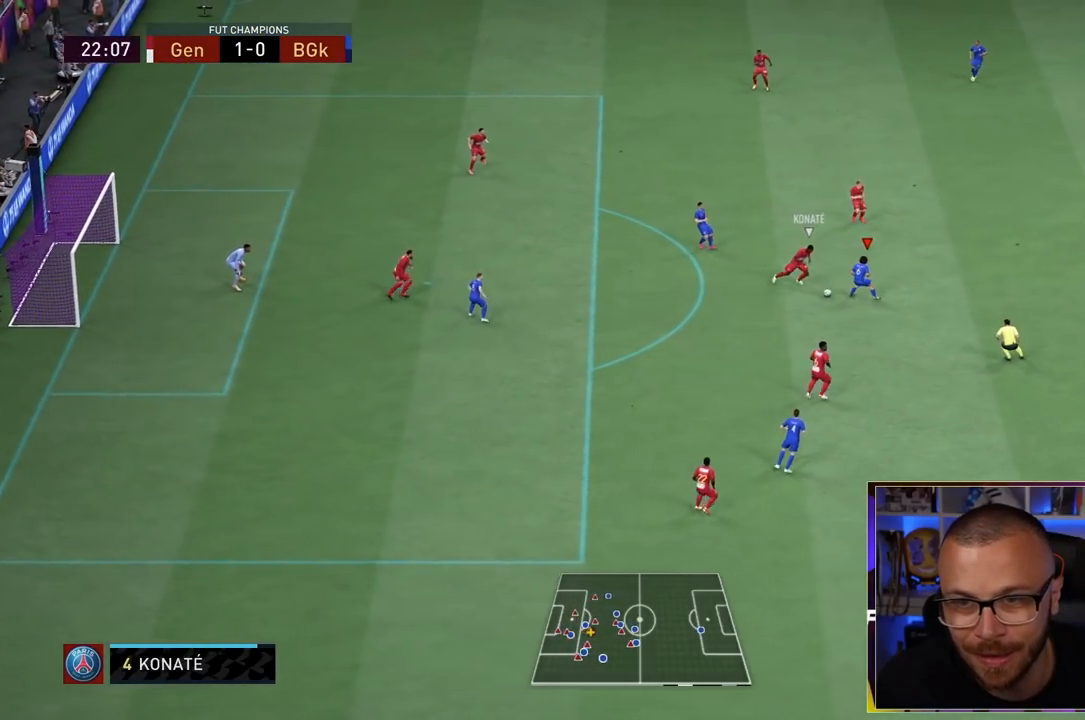
{"dt_ms": 500, "buttons": ["L2", "R1", "R2"], "left_stick": "down", "right_stick": "center", "events": [[267, "left_stick", "down-right"], [433, "left_stick", "down"]]}
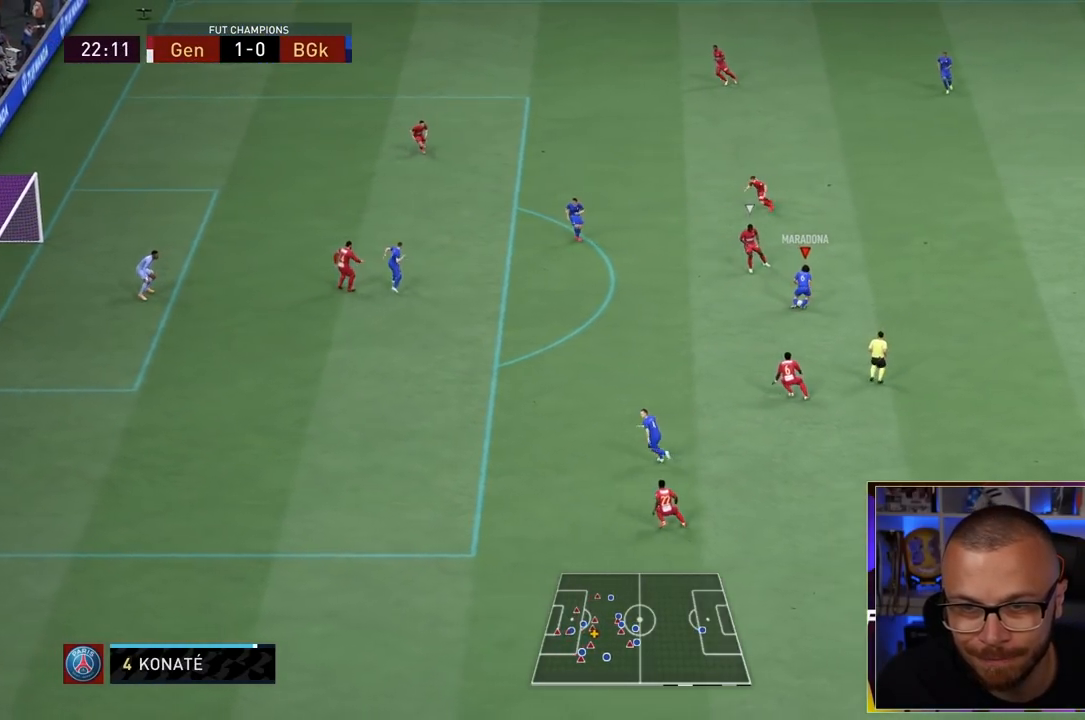
{"dt_ms": 1000, "buttons": ["R1"], "left_stick": "left", "right_stick": "center"}
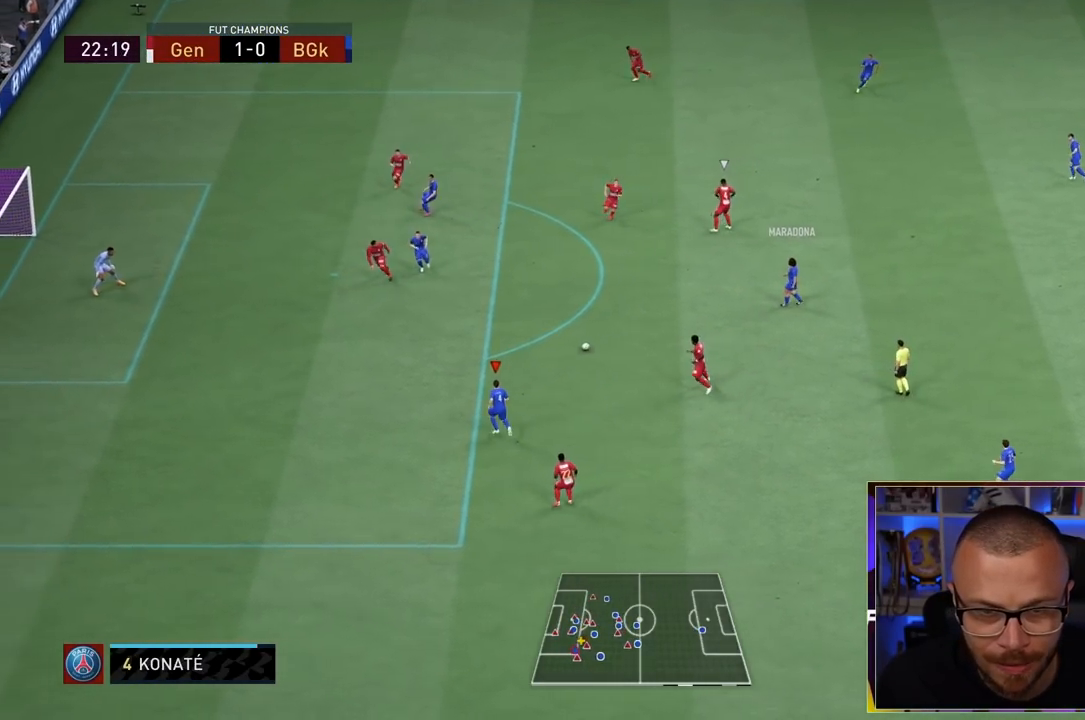
{"dt_ms": 500, "buttons": [], "left_stick": "left", "right_stick": "center", "events": [[350, "R1", "up"]]}
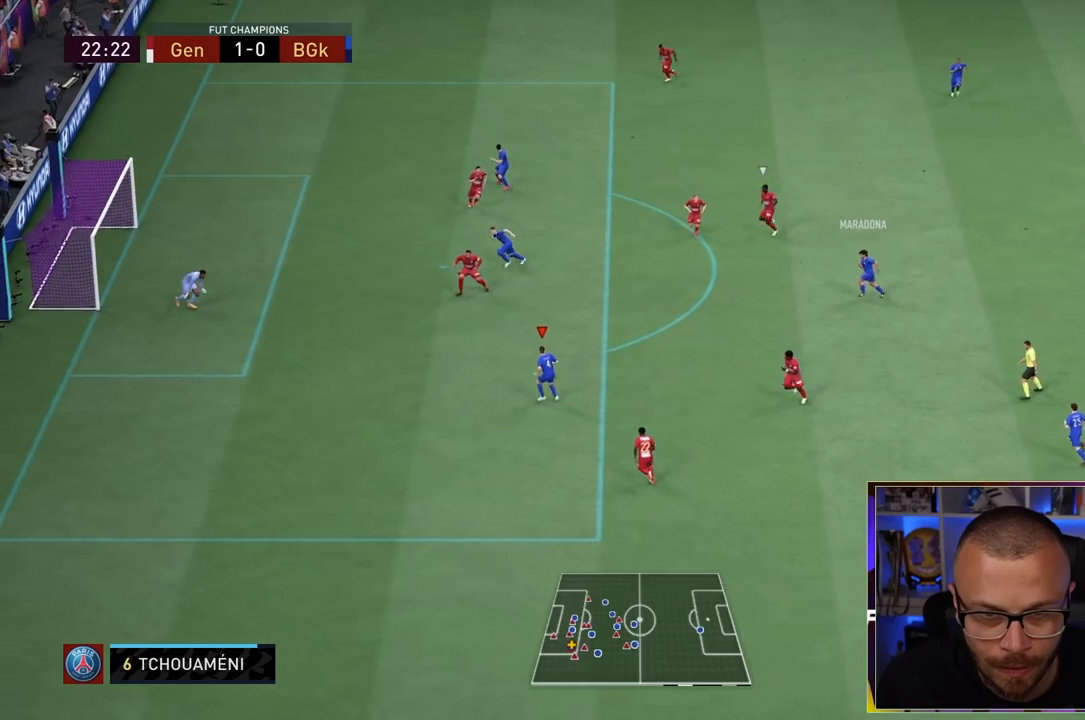
{"dt_ms": 500, "buttons": [], "left_stick": "center", "right_stick": "down", "events": [[383, "right_stick", "down"], [433, "left_stick", "center"]]}
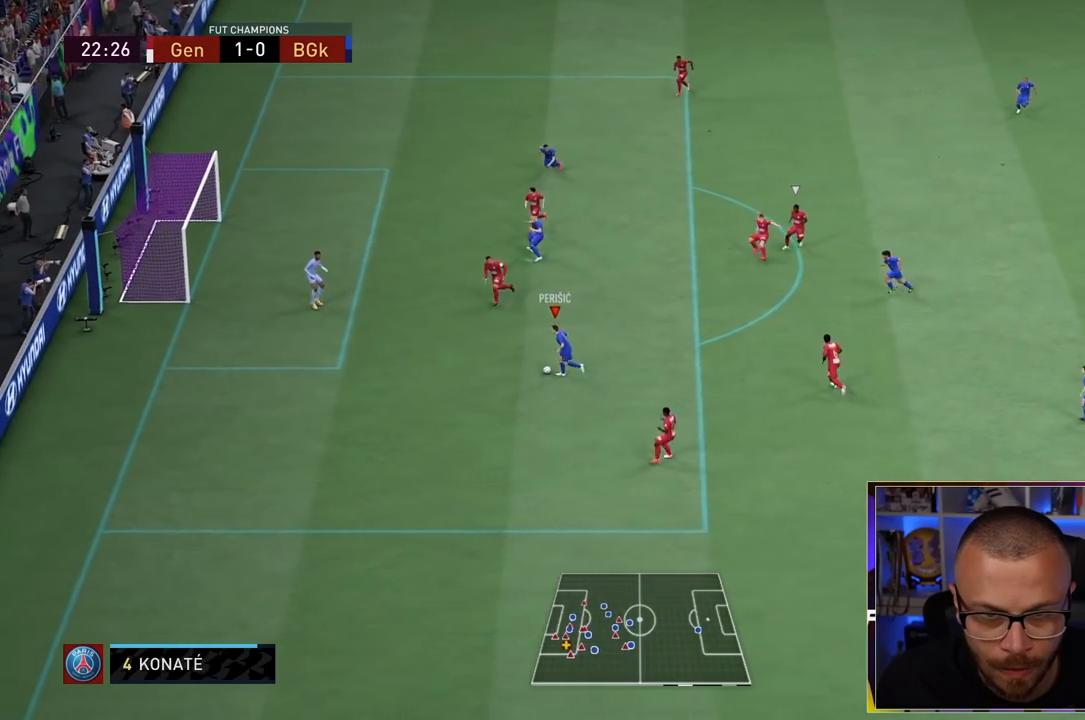
{"dt_ms": 500, "buttons": ["CIRCLE"], "left_stick": "up-left", "right_stick": "center", "events": [[250, "left_stick", "left"], [250, "right_stick", "center"], [317, "CIRCLE", "down"], [317, "left_stick", "up-left"]]}
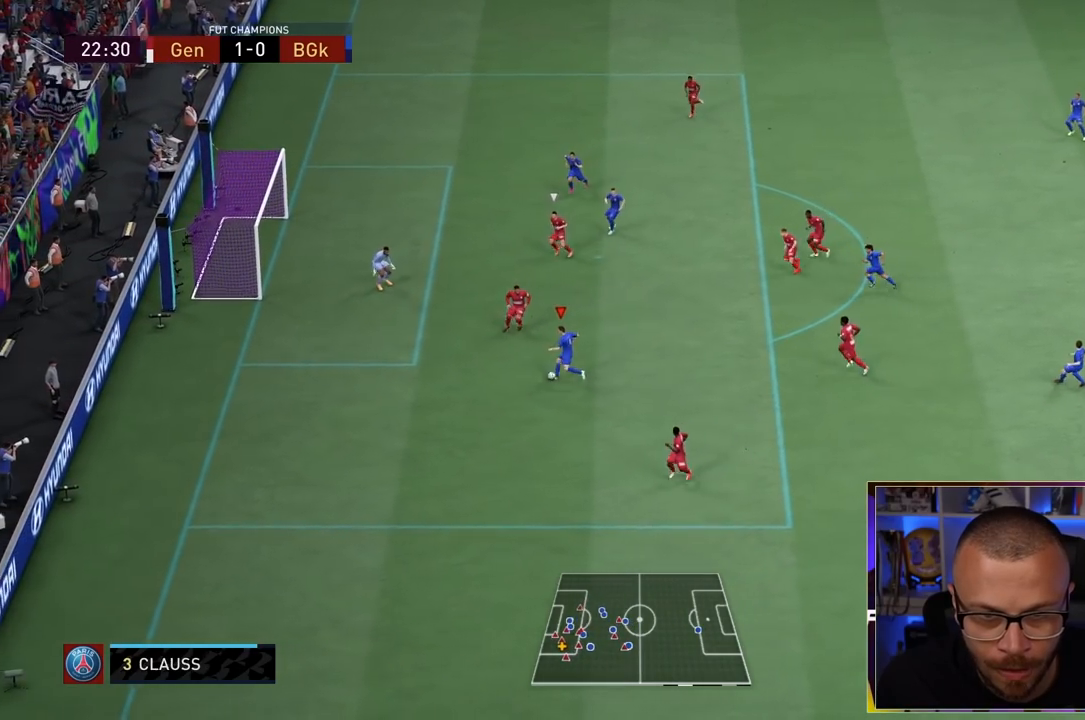
{"dt_ms": 500, "buttons": [], "left_stick": "up-left", "right_stick": "center", "events": [[33, "CIRCLE", "up"]]}
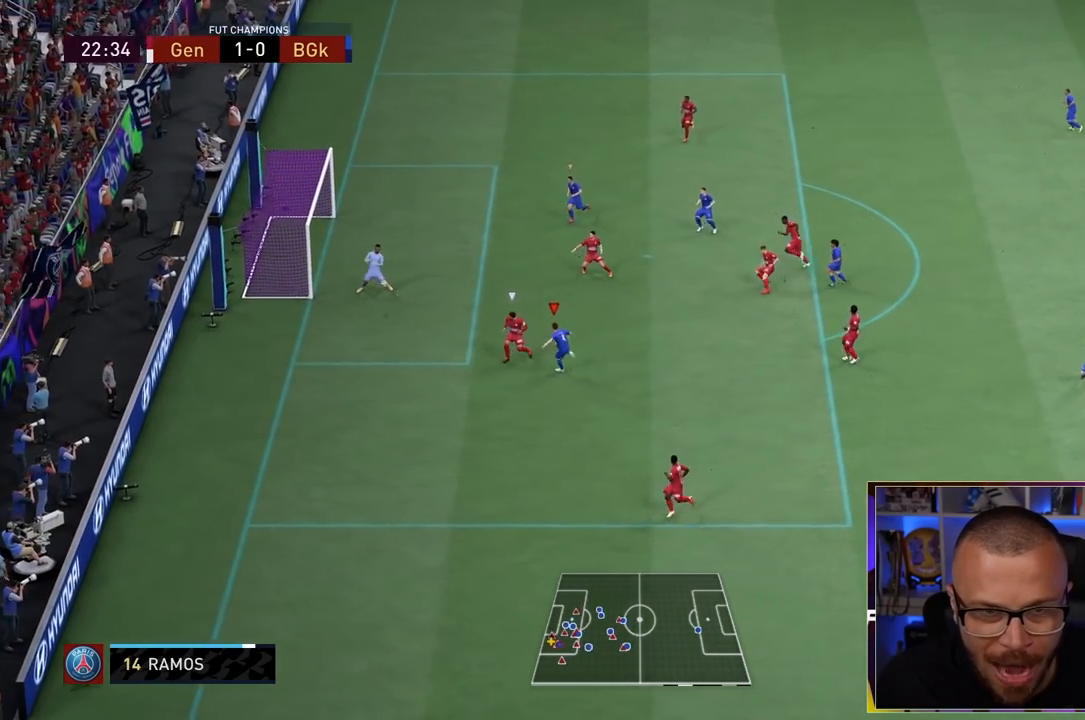
{"dt_ms": 500, "buttons": [], "left_stick": "up-left", "right_stick": "center", "events": []}
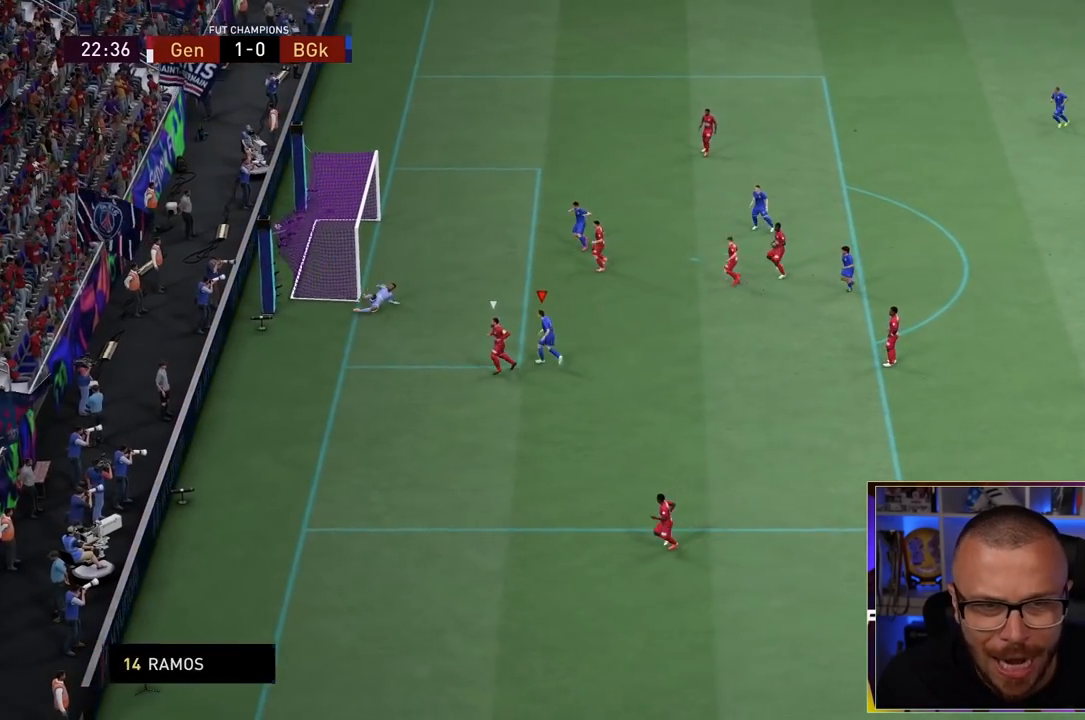
{"dt_ms": 500, "buttons": [], "left_stick": "left", "right_stick": "center", "events": [[400, "left_stick", "left"]]}
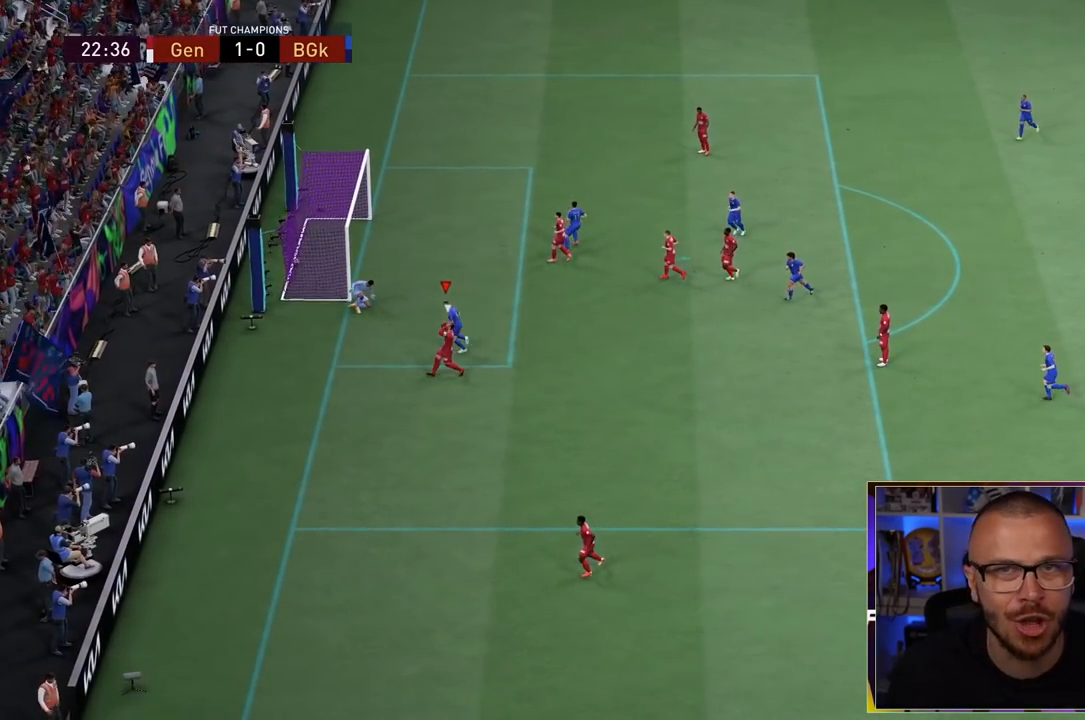
{"dt_ms": 500, "buttons": ["R1"], "left_stick": "center", "right_stick": "center", "events": [[50, "left_stick", "center"], [350, "R1", "down"]]}
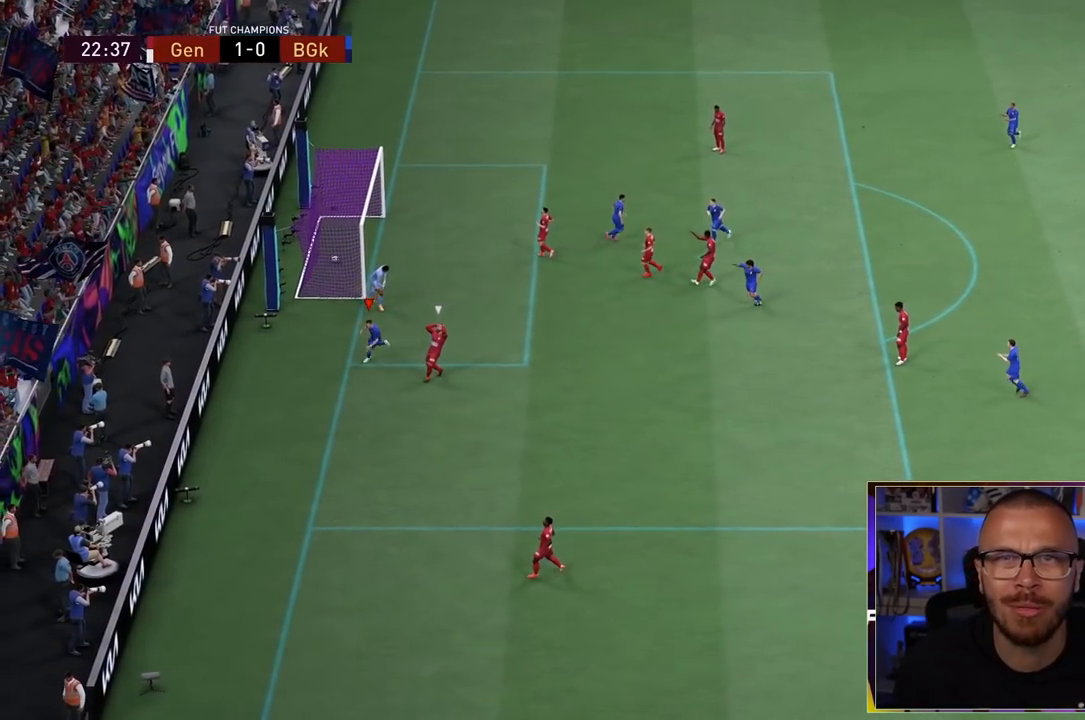
{"dt_ms": 500, "buttons": [], "left_stick": "center", "right_stick": "center", "events": [[17, "L1", "down"], [50, "L1", "up"], [50, "R1", "up"], [67, "L1", "down"], [67, "R1", "down"], [100, "CROSS", "down"], [200, "L1", "up"], [233, "CROSS", "up"], [233, "L1", "down"], [300, "R1", "up"], [350, "L1", "up"]]}
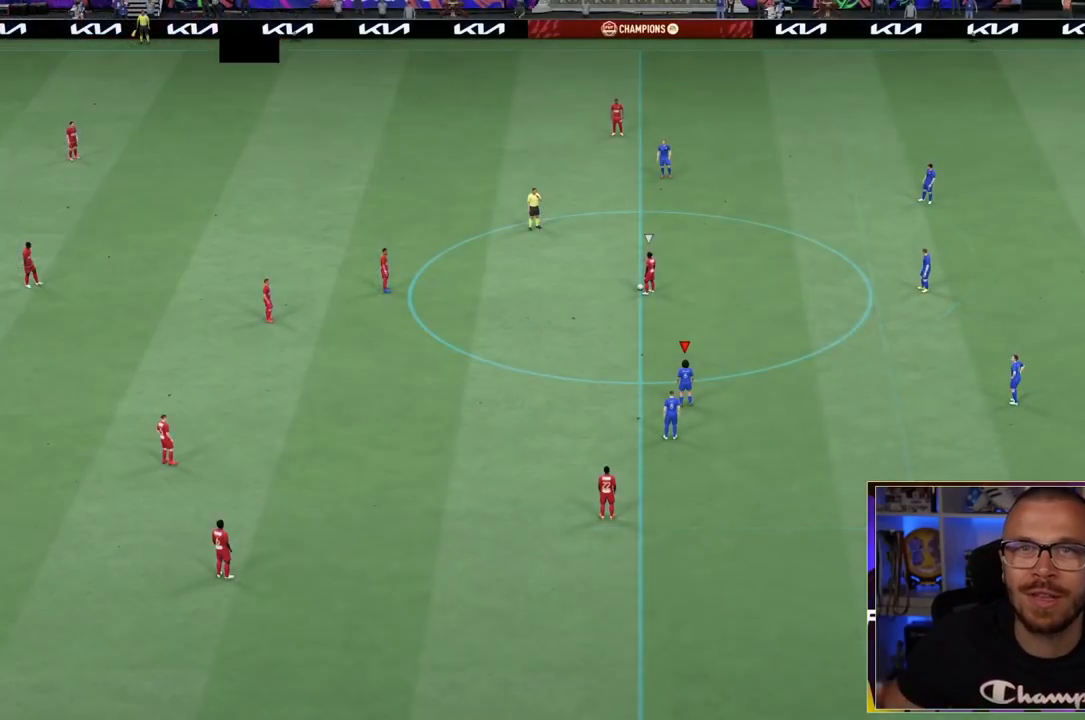
{"dt_ms": 500, "buttons": [], "left_stick": "center", "right_stick": "center", "events": []}
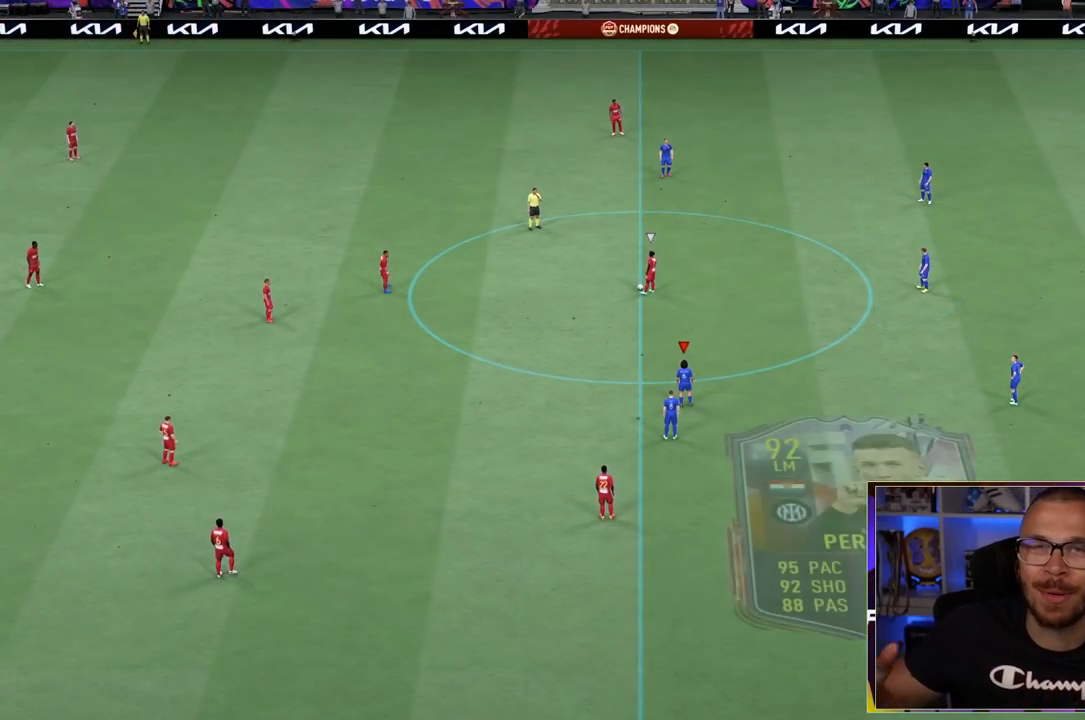
{"dt_ms": 500, "buttons": [], "left_stick": "center", "right_stick": "center", "events": []}
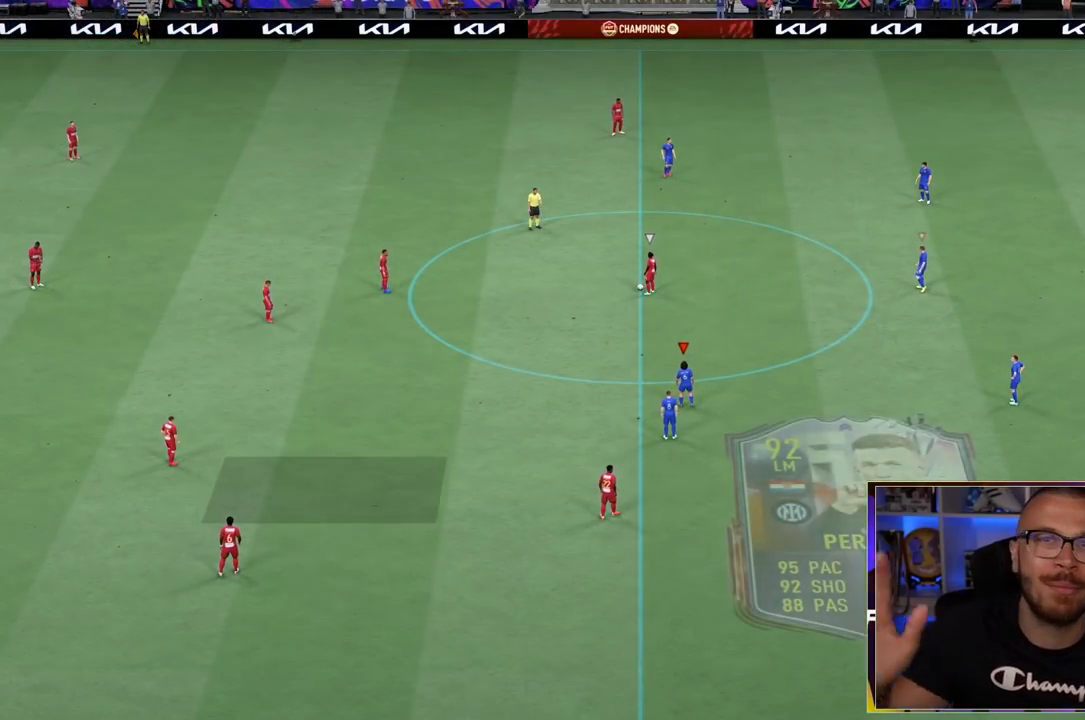
{"dt_ms": 500, "buttons": [], "left_stick": "center", "right_stick": "center", "events": []}
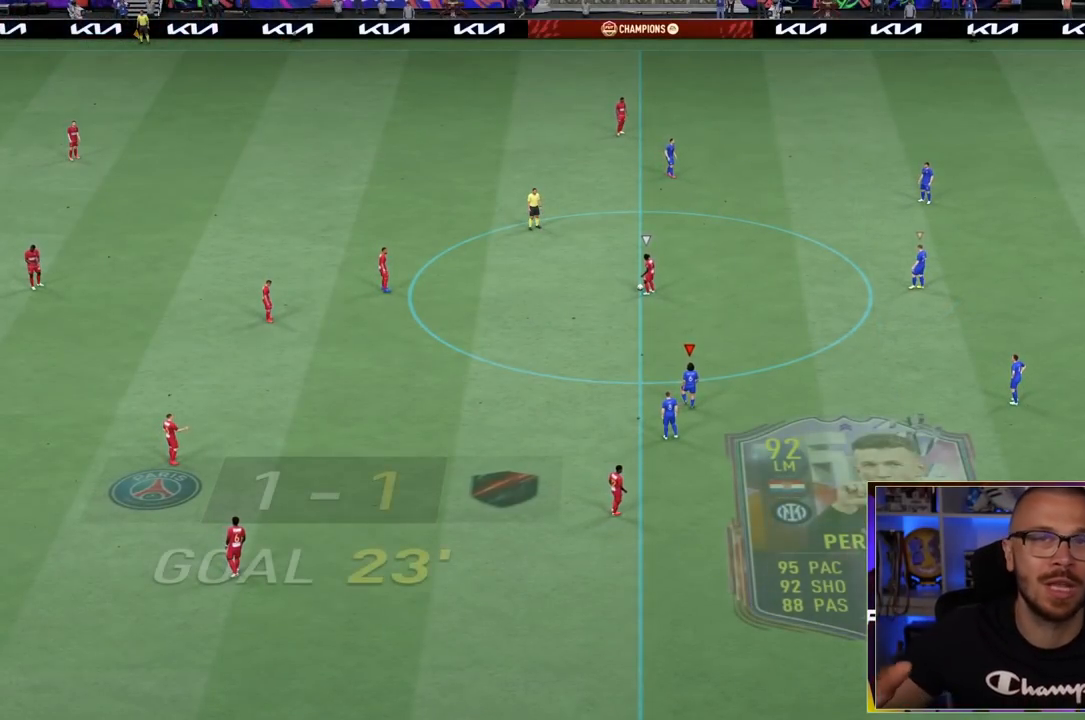
{"dt_ms": 500, "buttons": [], "left_stick": "center", "right_stick": "center", "events": []}
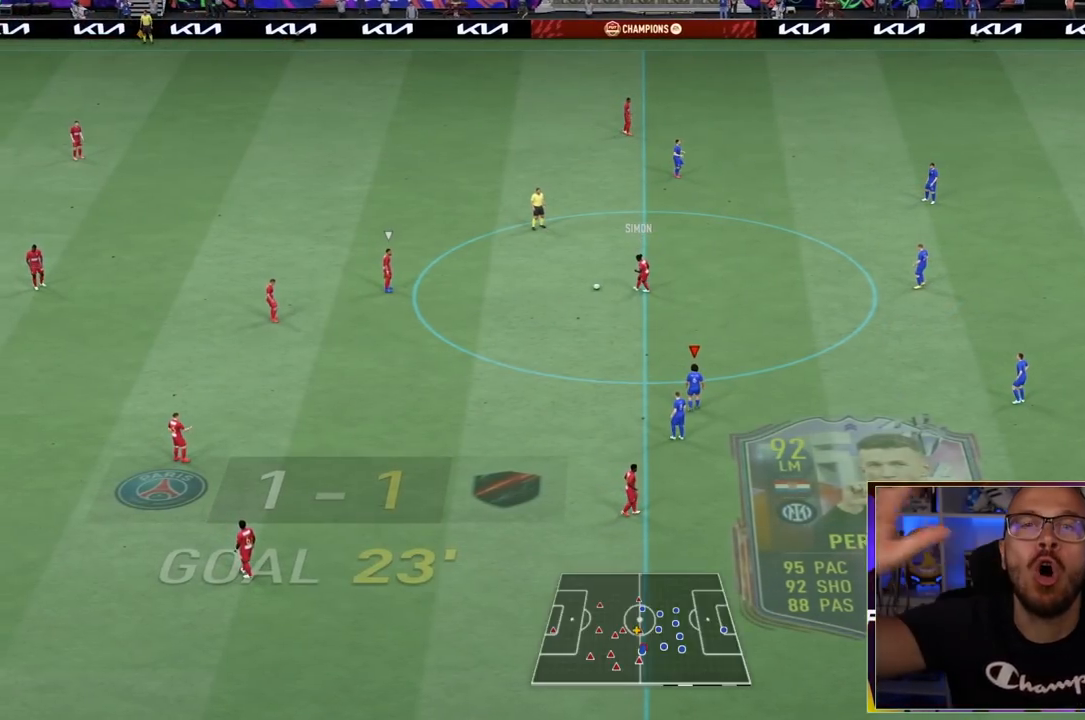
{"dt_ms": 500, "buttons": [], "left_stick": "center", "right_stick": "center", "events": []}
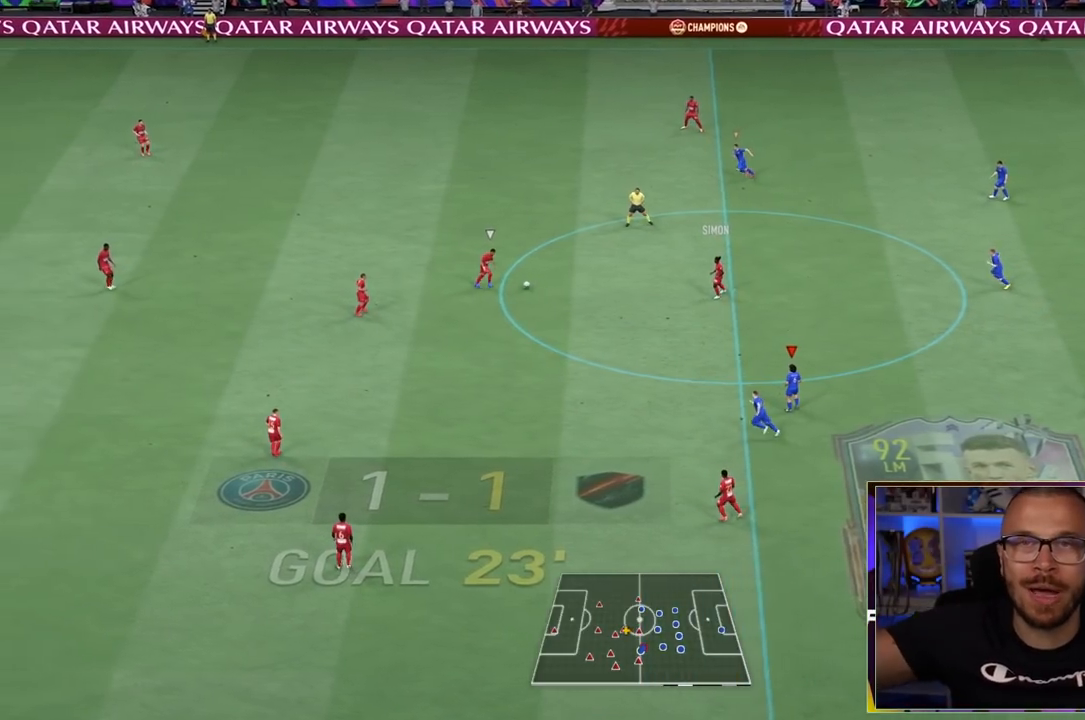
{"dt_ms": 500, "buttons": [], "left_stick": "center", "right_stick": "center", "events": []}
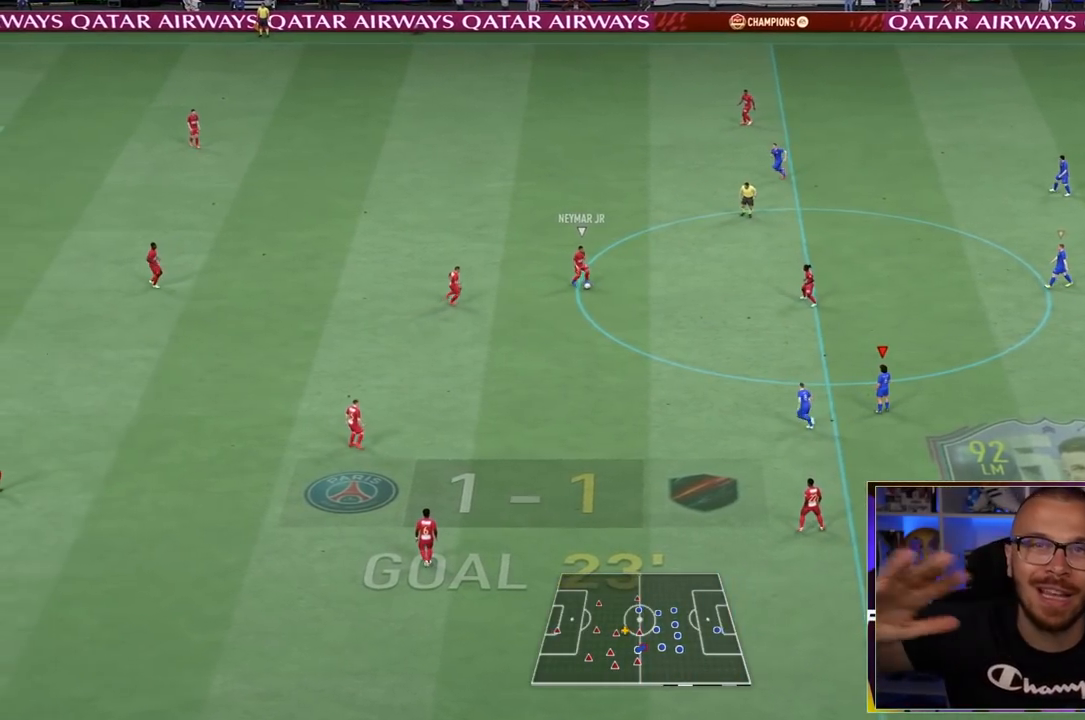
{"dt_ms": 500, "buttons": [], "left_stick": "center", "right_stick": "center", "events": []}
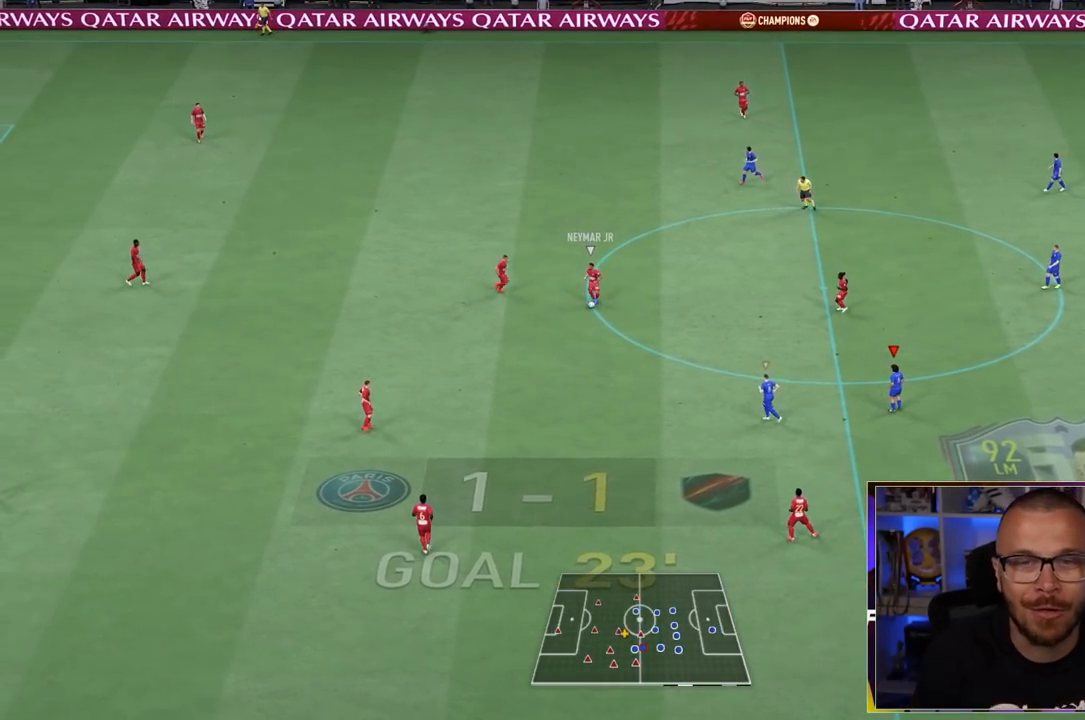
{"dt_ms": 500, "buttons": [], "left_stick": "left", "right_stick": "center", "events": [[167, "L1", "down"], [217, "left_stick", "up-left"], [367, "left_stick", "left"], [400, "L1", "up"]]}
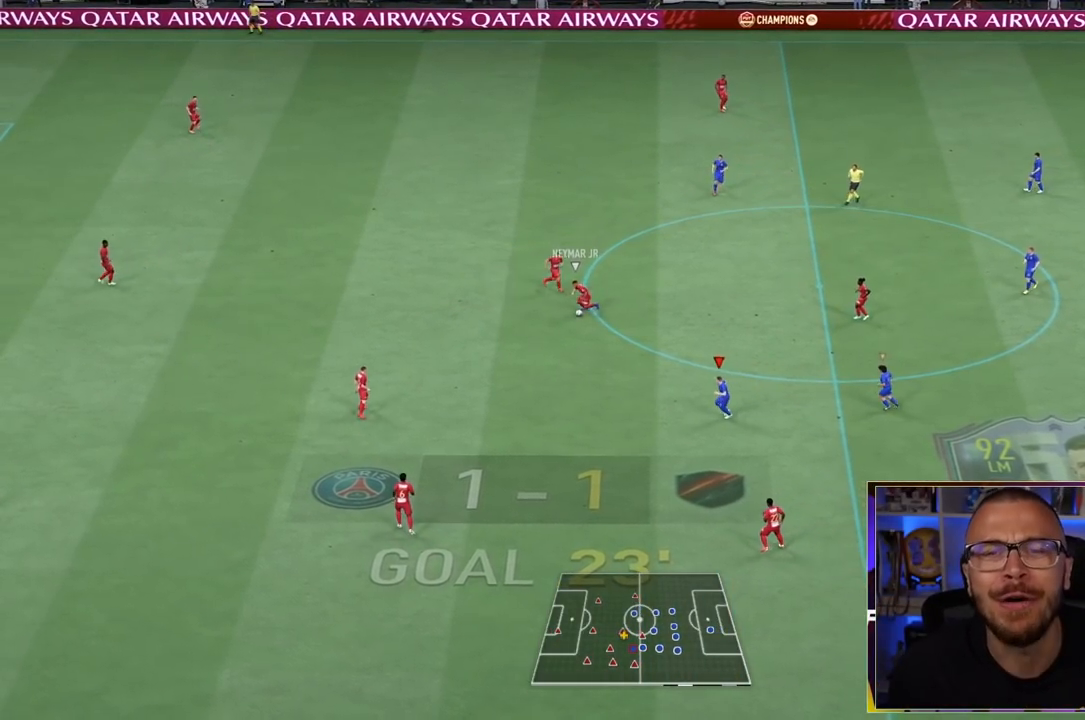
{"dt_ms": 500, "buttons": ["R2"], "left_stick": "down-left", "right_stick": "right", "events": [[267, "left_stick", "down-left"], [350, "R2", "down"], [367, "right_stick", "right"]]}
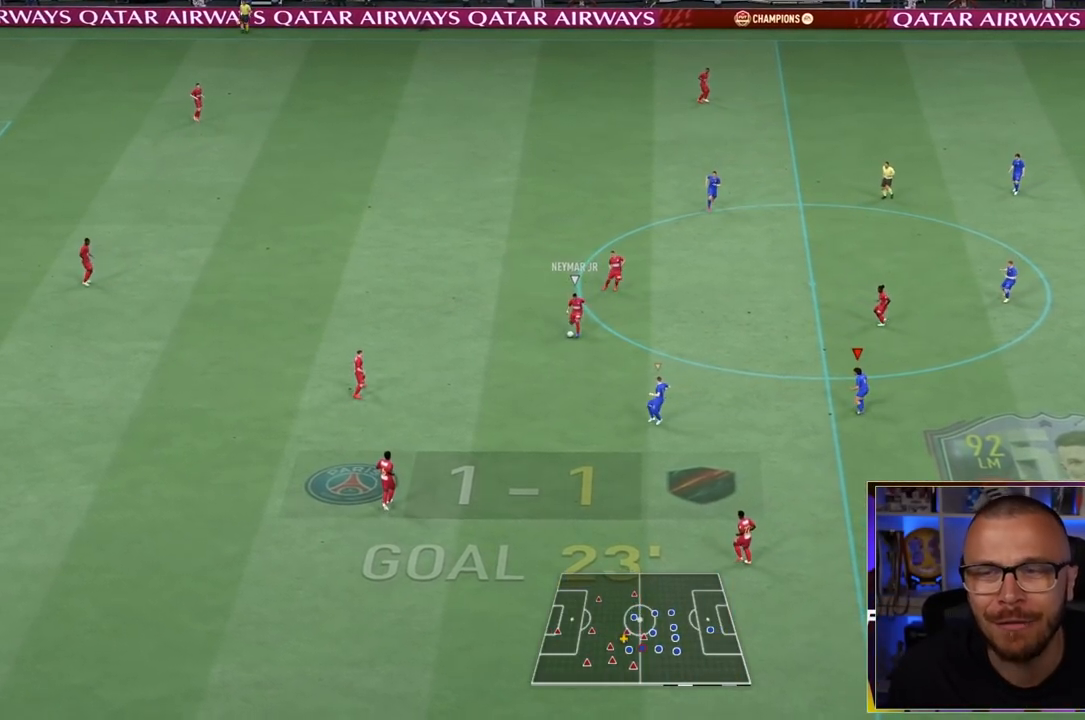
{"dt_ms": 500, "buttons": ["L2", "R2"], "left_stick": "down-left", "right_stick": "center", "events": [[17, "right_stick", "center"], [150, "L2", "down"], [167, "left_stick", "left"], [467, "left_stick", "down-left"]]}
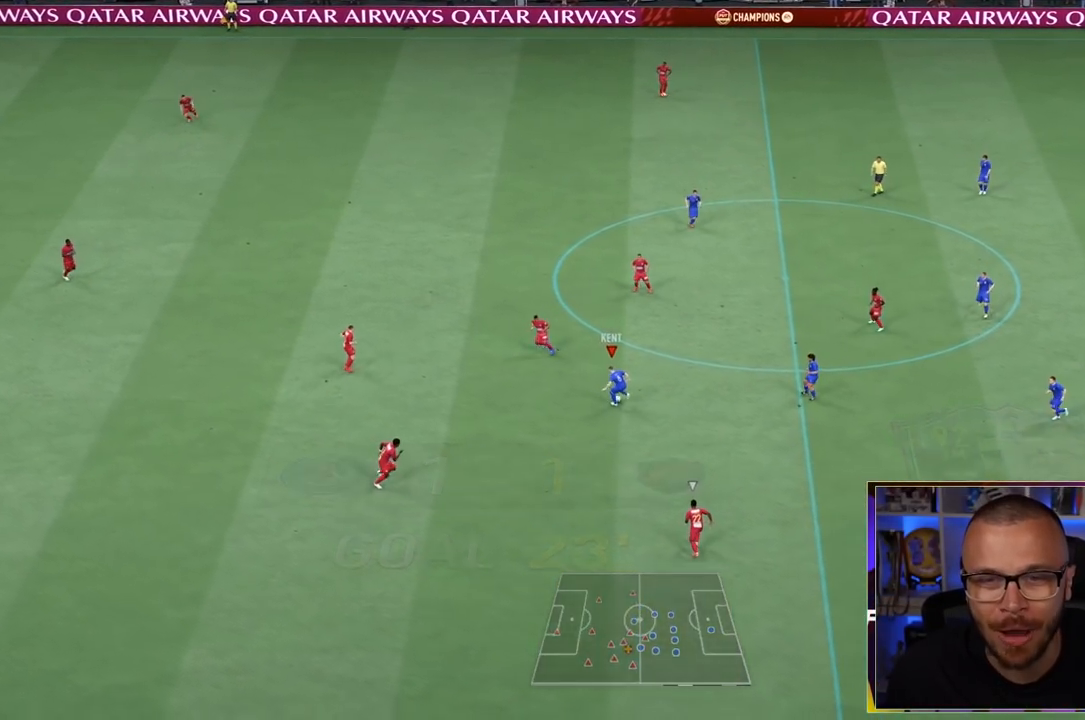
{"dt_ms": 500, "buttons": [], "left_stick": "down-right", "right_stick": "center", "events": [[383, "L2", "up"], [417, "left_stick", "down-right"], [433, "R2", "up"]]}